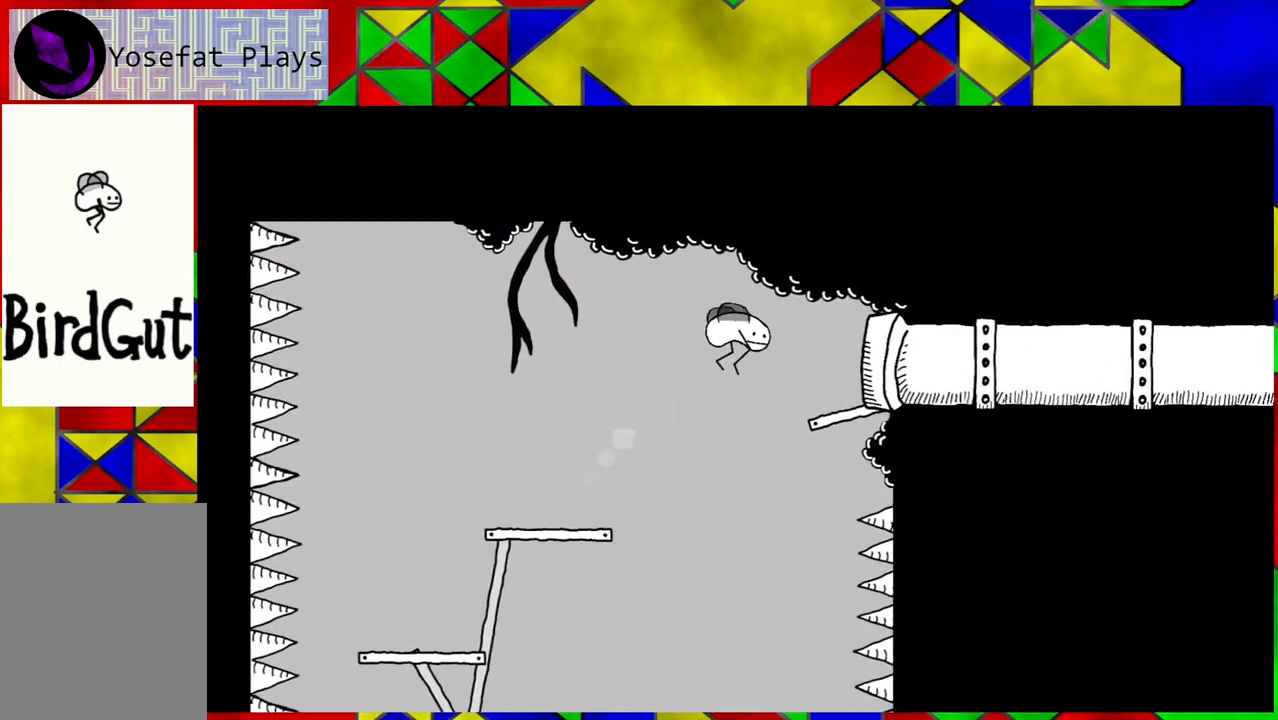
Gameplay with a controller (Nintendo layout); each line is a JSON object with the inputs held at the frame after it. "events" lists button and stick changes between this image and that frame as [ms after this image, input, new state], when the widget could be followed in between. Not read: L3 R3.
{"buttons": ["DPAD_RIGHT"], "left_stick": "center", "right_stick": "center", "events": [[400, "B", "up"]]}
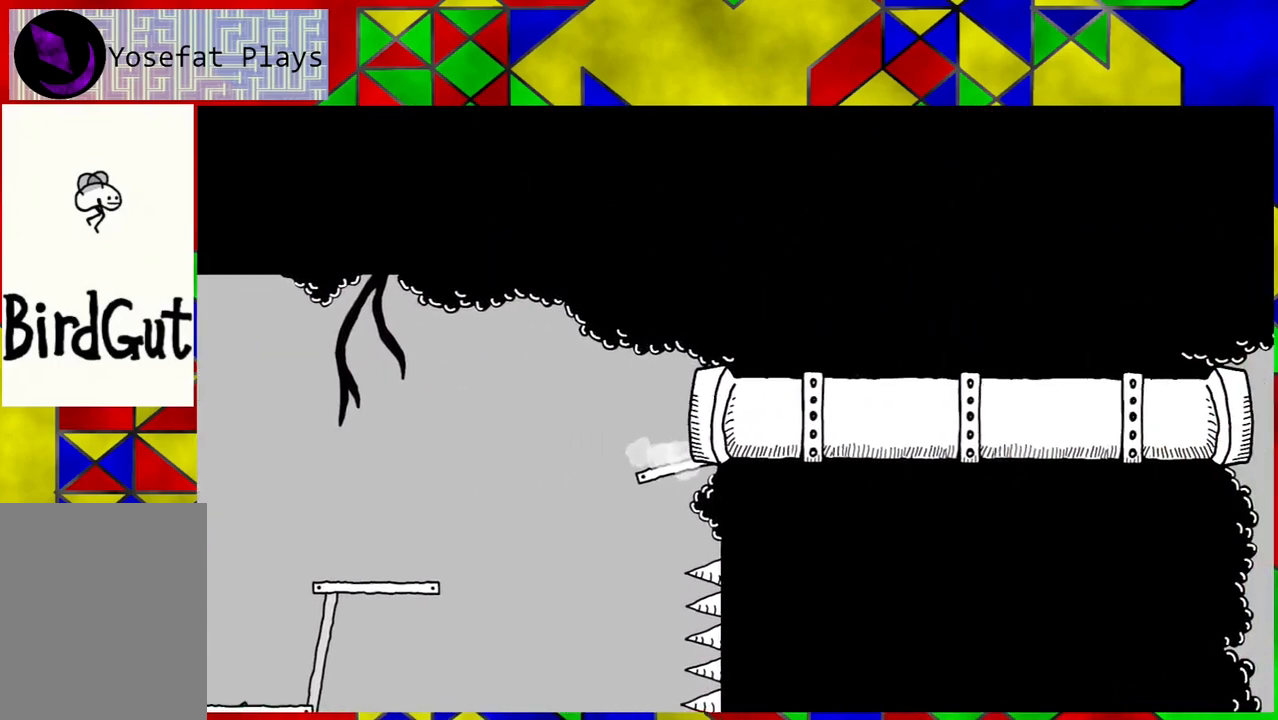
{"buttons": ["DPAD_RIGHT"], "left_stick": "center", "right_stick": "center", "events": []}
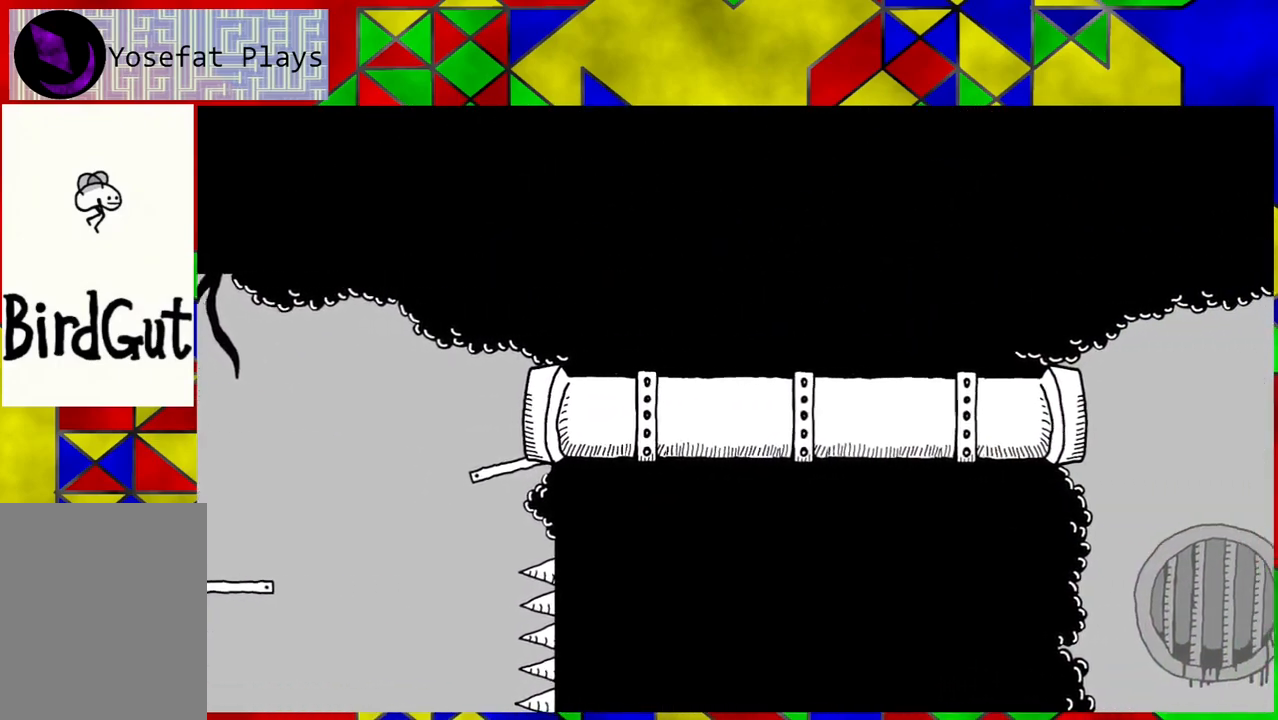
{"buttons": ["DPAD_RIGHT"], "left_stick": "center", "right_stick": "center", "events": []}
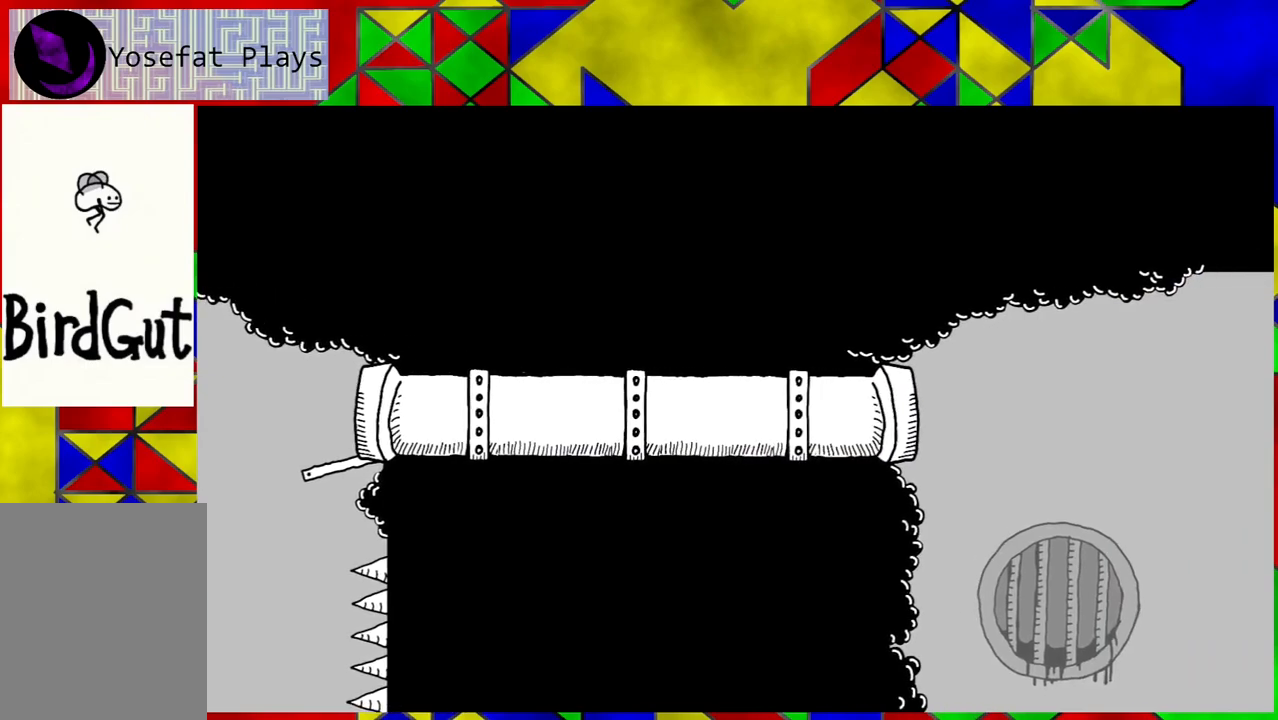
{"buttons": ["DPAD_RIGHT"], "left_stick": "center", "right_stick": "center", "events": []}
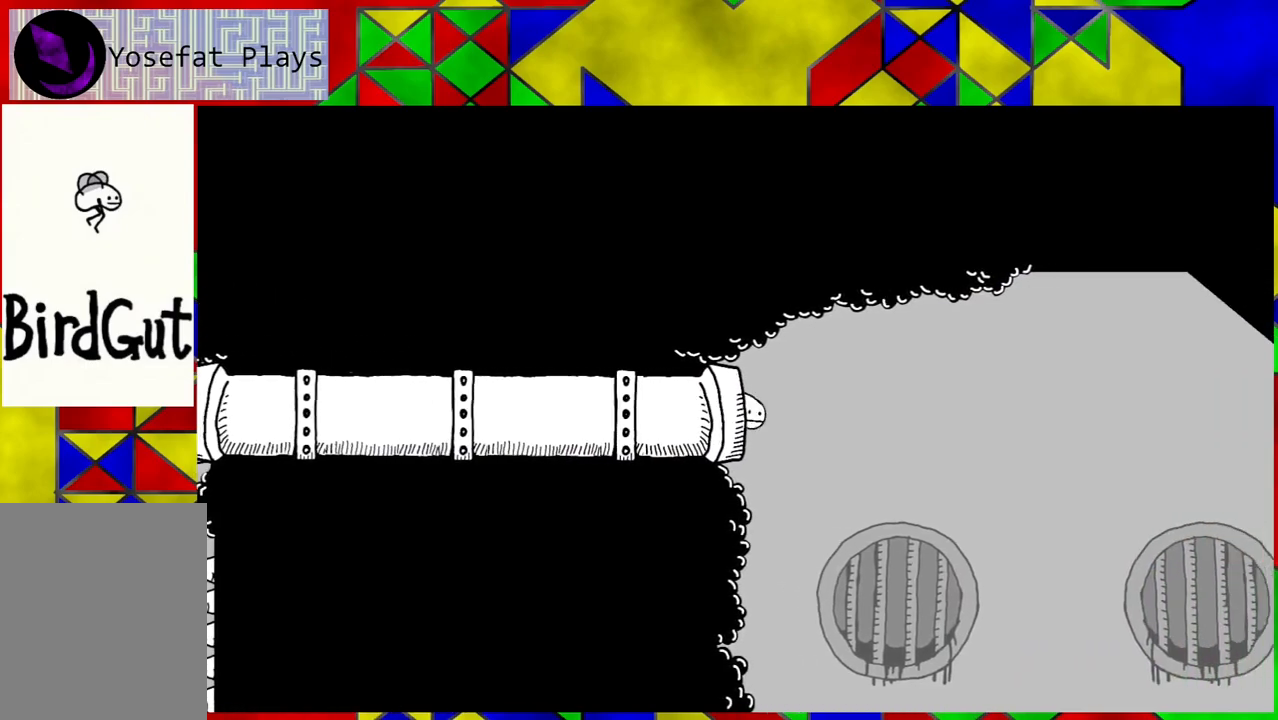
{"buttons": [], "left_stick": "center", "right_stick": "center", "events": [[150, "DPAD_RIGHT", "up"]]}
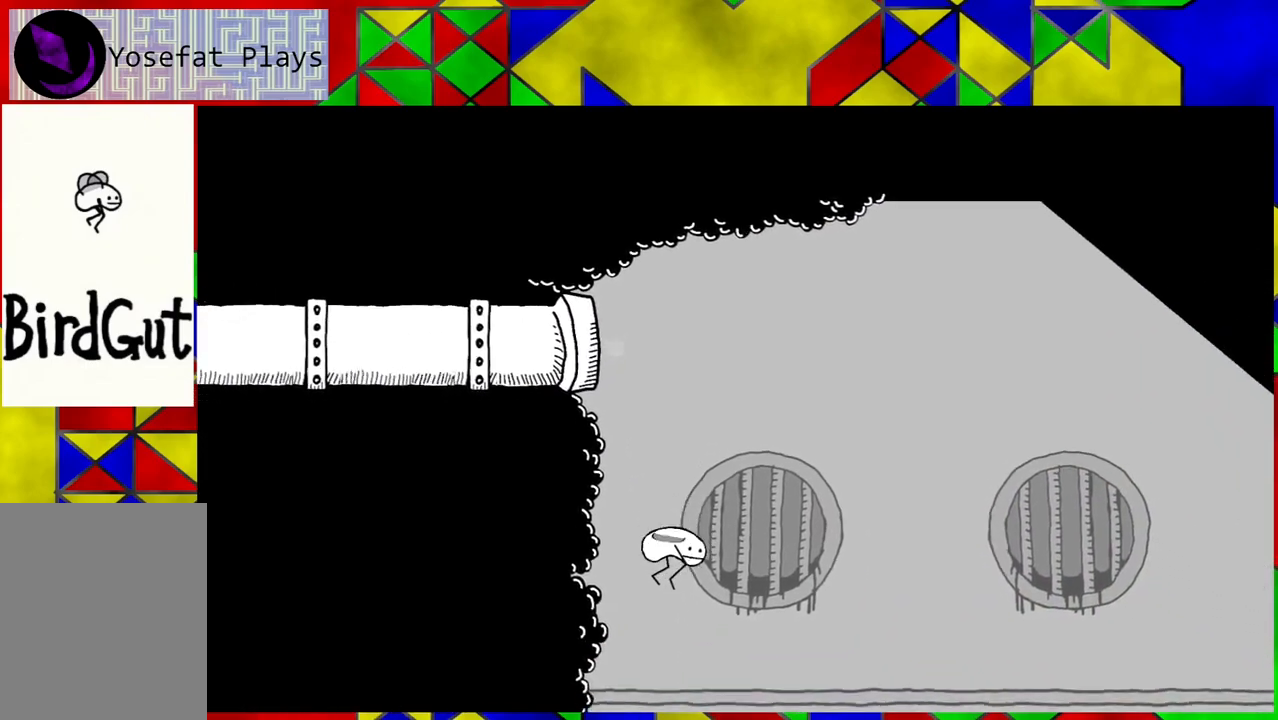
{"buttons": [], "left_stick": "center", "right_stick": "center", "events": []}
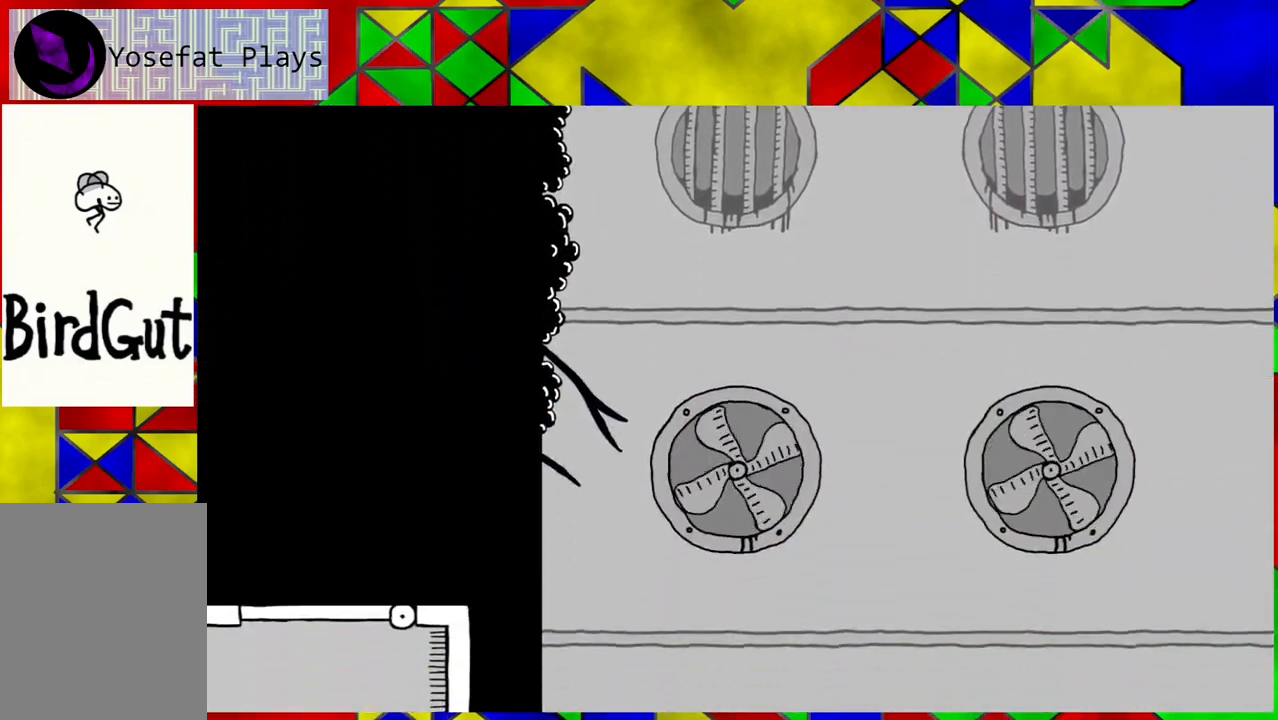
{"buttons": [], "left_stick": "center", "right_stick": "center", "events": []}
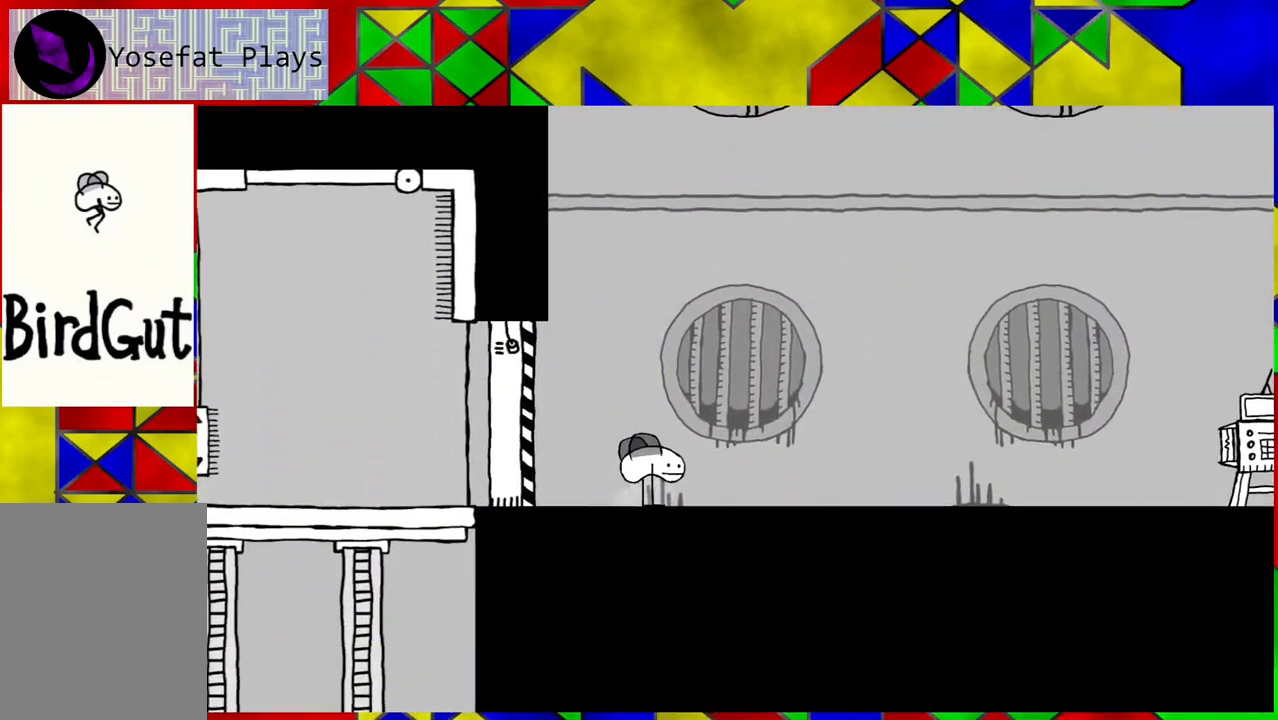
{"buttons": ["DPAD_RIGHT"], "left_stick": "center", "right_stick": "center", "events": [[433, "DPAD_RIGHT", "down"]]}
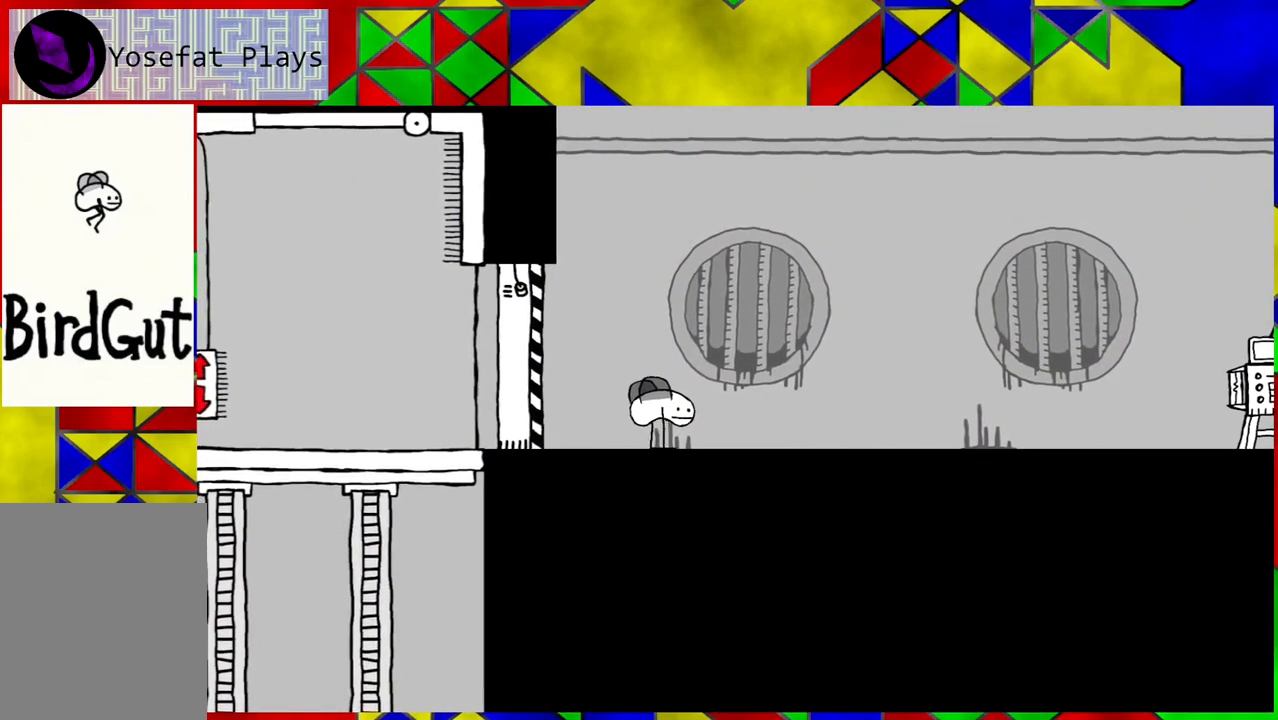
{"buttons": [], "left_stick": "center", "right_stick": "center", "events": [[500, "DPAD_RIGHT", "up"]]}
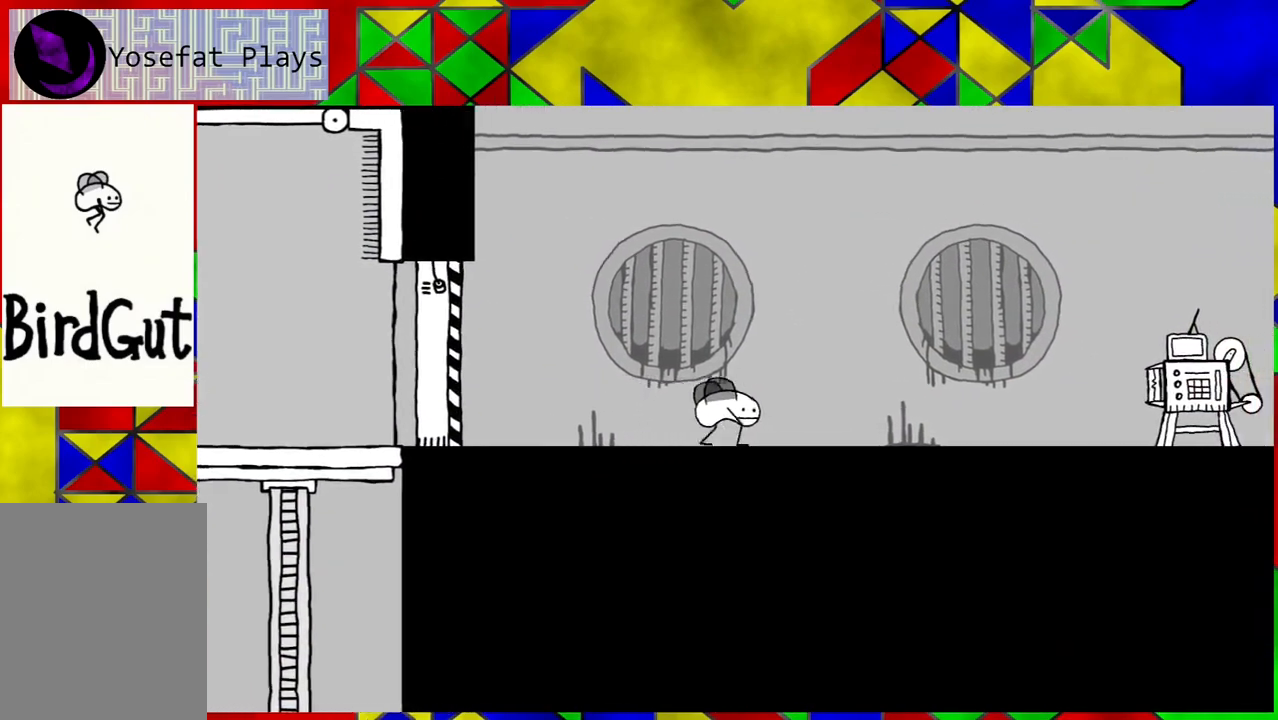
{"buttons": ["DPAD_LEFT"], "left_stick": "center", "right_stick": "center", "events": [[150, "DPAD_LEFT", "down"]]}
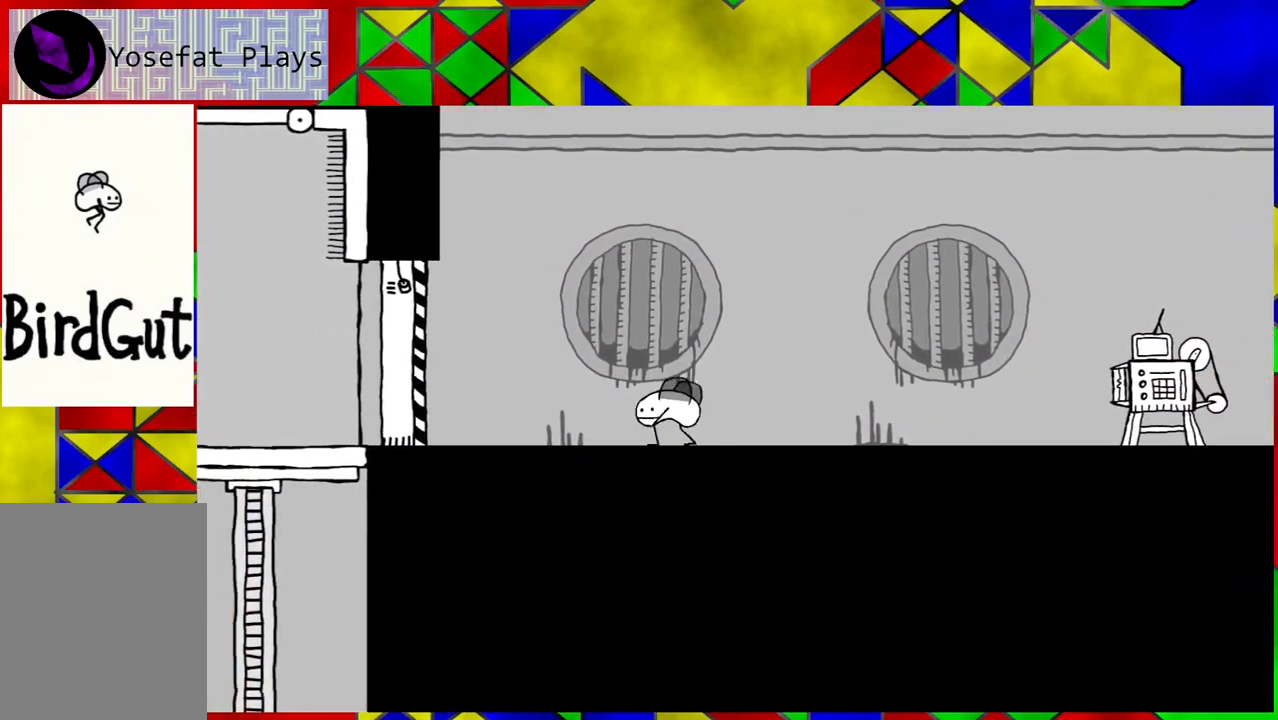
{"buttons": ["DPAD_LEFT"], "left_stick": "center", "right_stick": "center", "events": []}
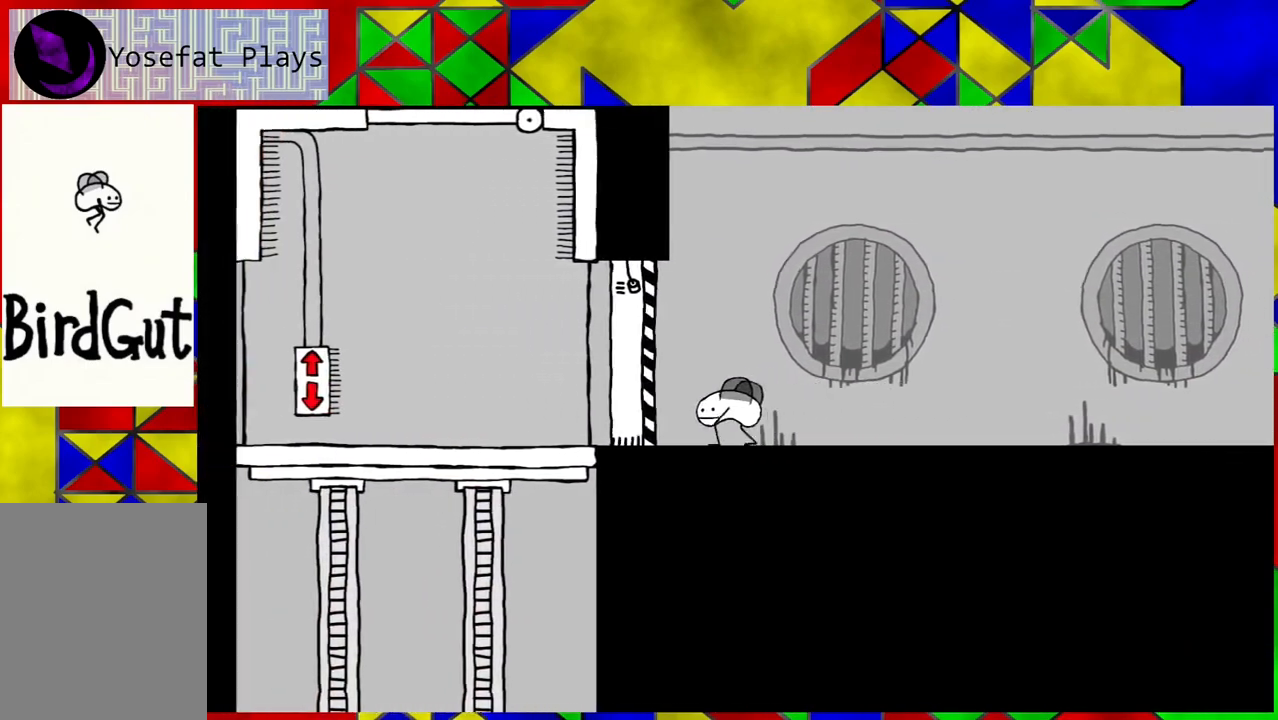
{"buttons": [], "left_stick": "center", "right_stick": "center", "events": [[317, "DPAD_LEFT", "up"]]}
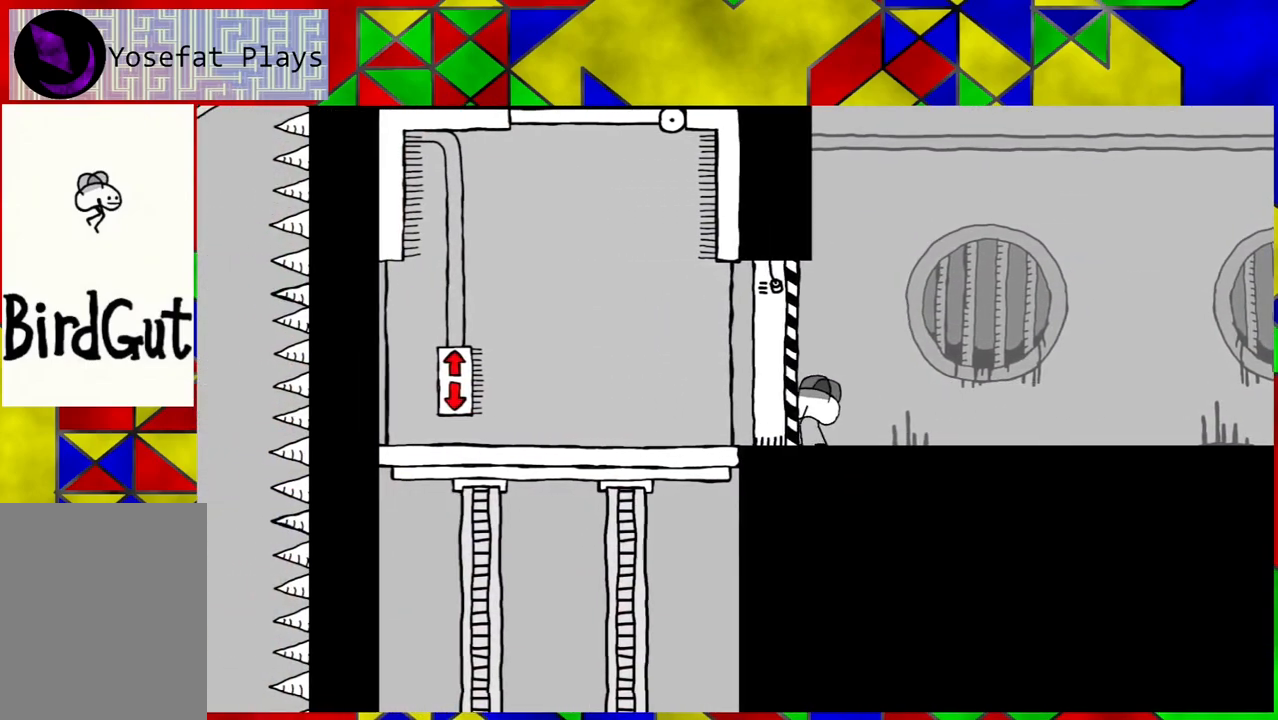
{"buttons": ["DPAD_RIGHT"], "left_stick": "center", "right_stick": "center", "events": [[50, "DPAD_RIGHT", "down"]]}
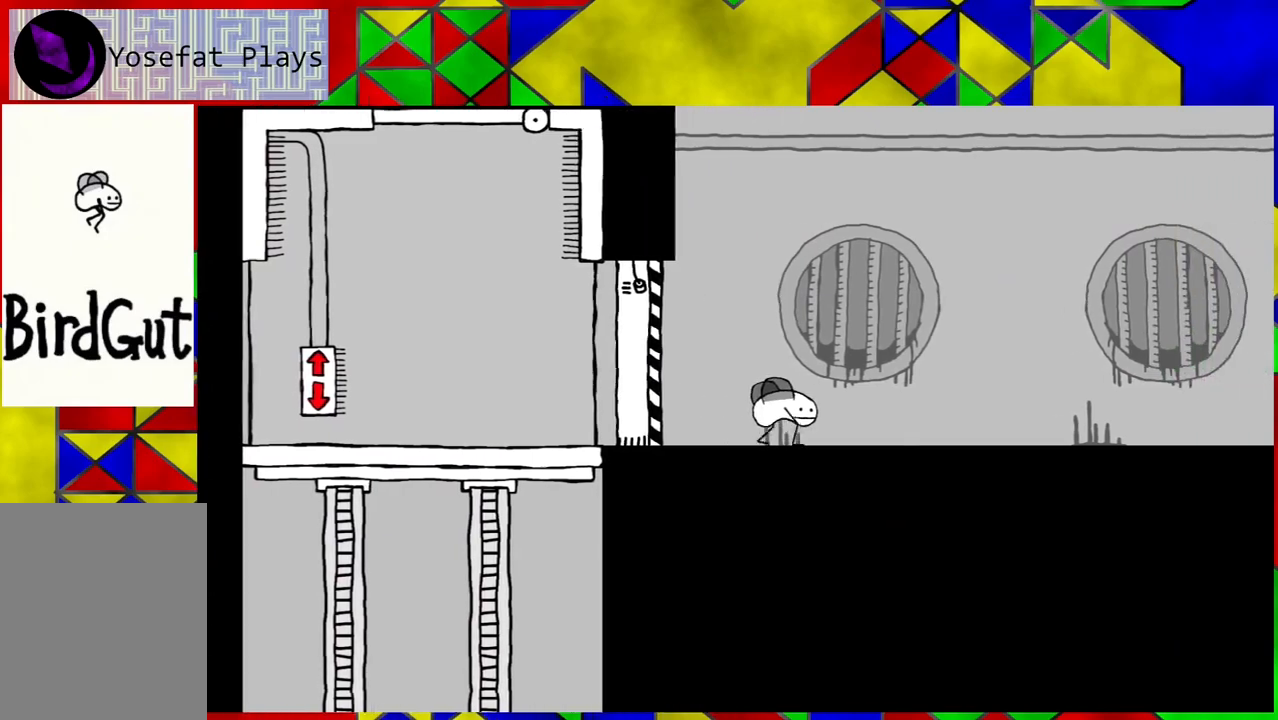
{"buttons": ["DPAD_RIGHT"], "left_stick": "center", "right_stick": "center", "events": []}
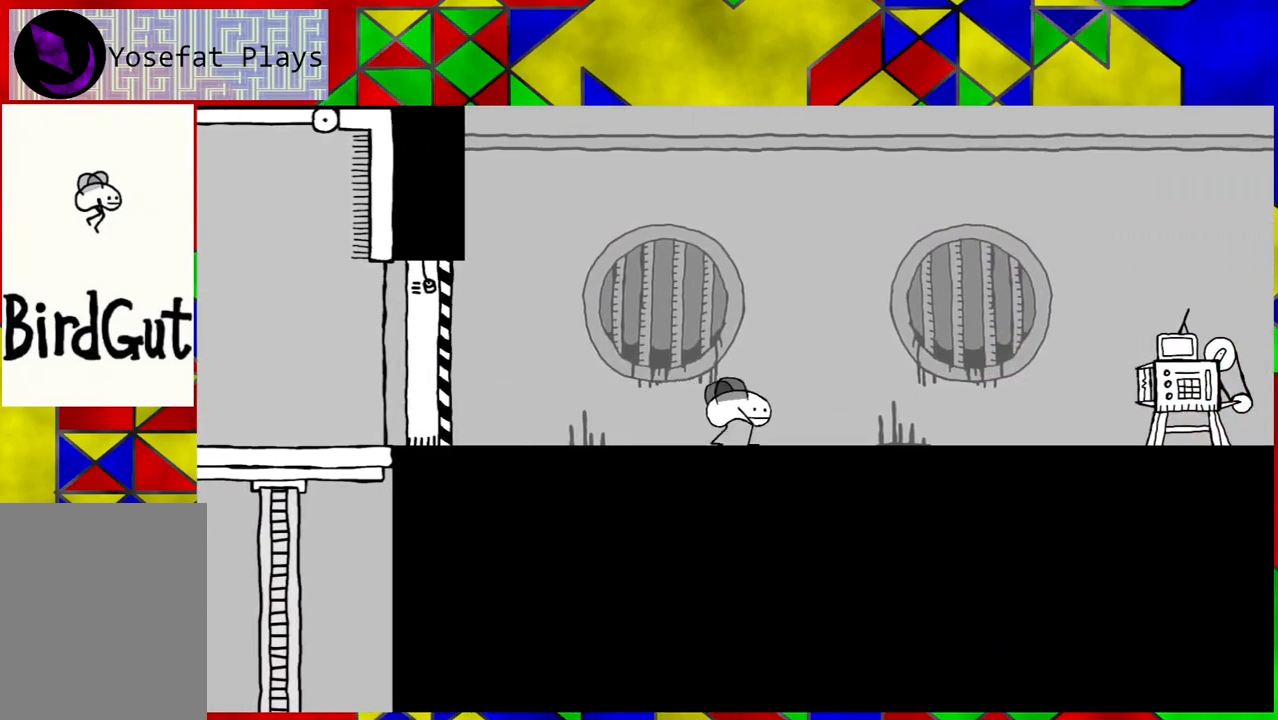
{"buttons": ["DPAD_RIGHT"], "left_stick": "center", "right_stick": "center", "events": []}
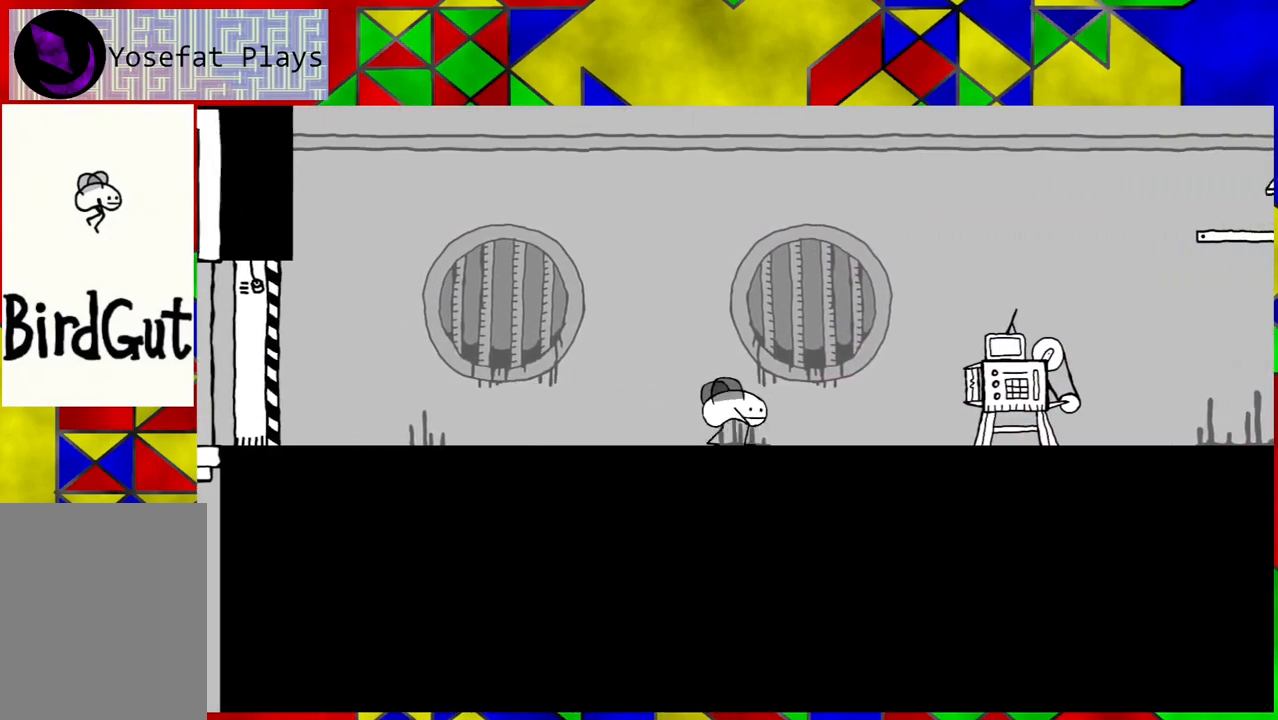
{"buttons": ["DPAD_RIGHT"], "left_stick": "center", "right_stick": "center", "events": []}
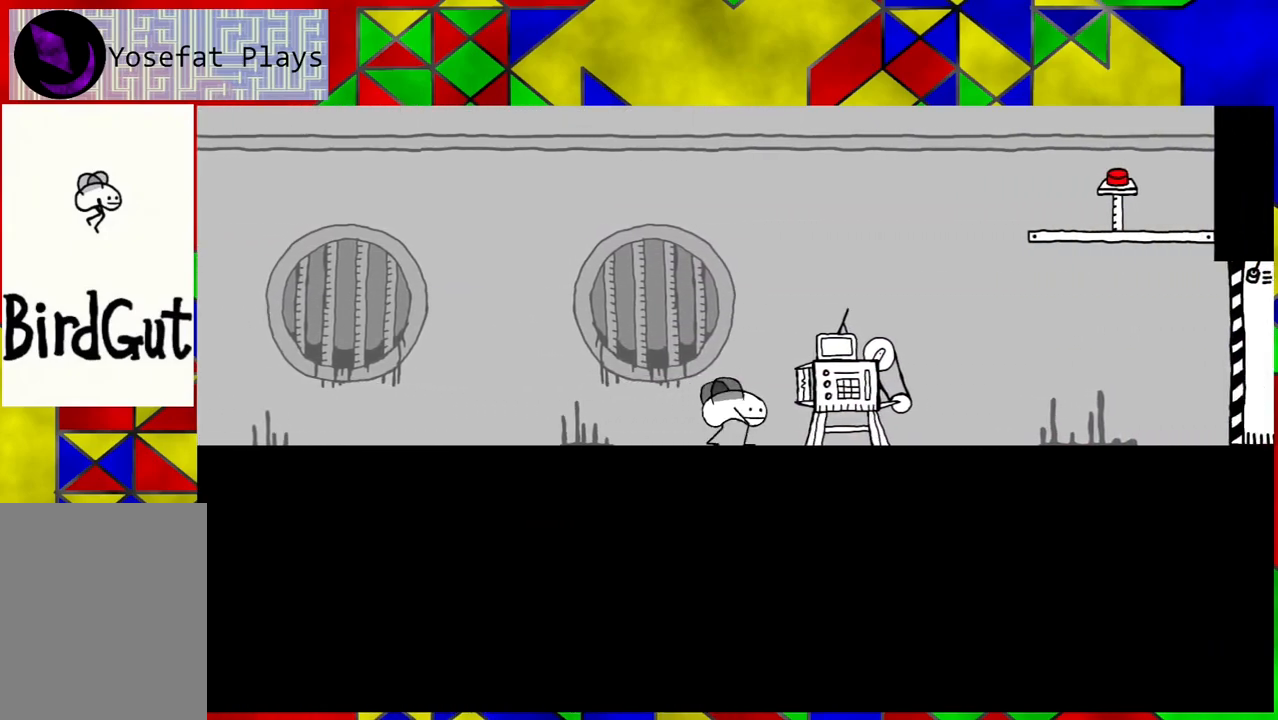
{"buttons": [], "left_stick": "center", "right_stick": "center", "events": [[450, "DPAD_RIGHT", "up"]]}
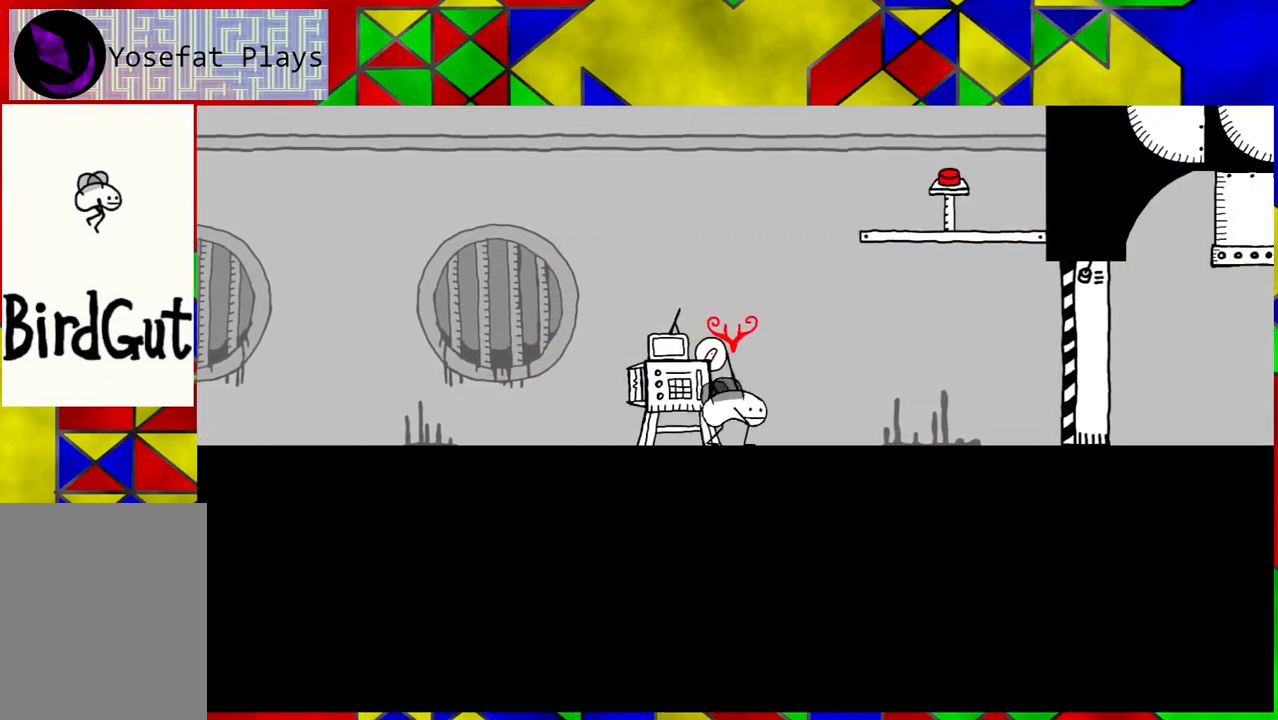
{"buttons": [], "left_stick": "center", "right_stick": "center", "events": [[283, "DPAD_LEFT", "down"], [467, "DPAD_LEFT", "up"]]}
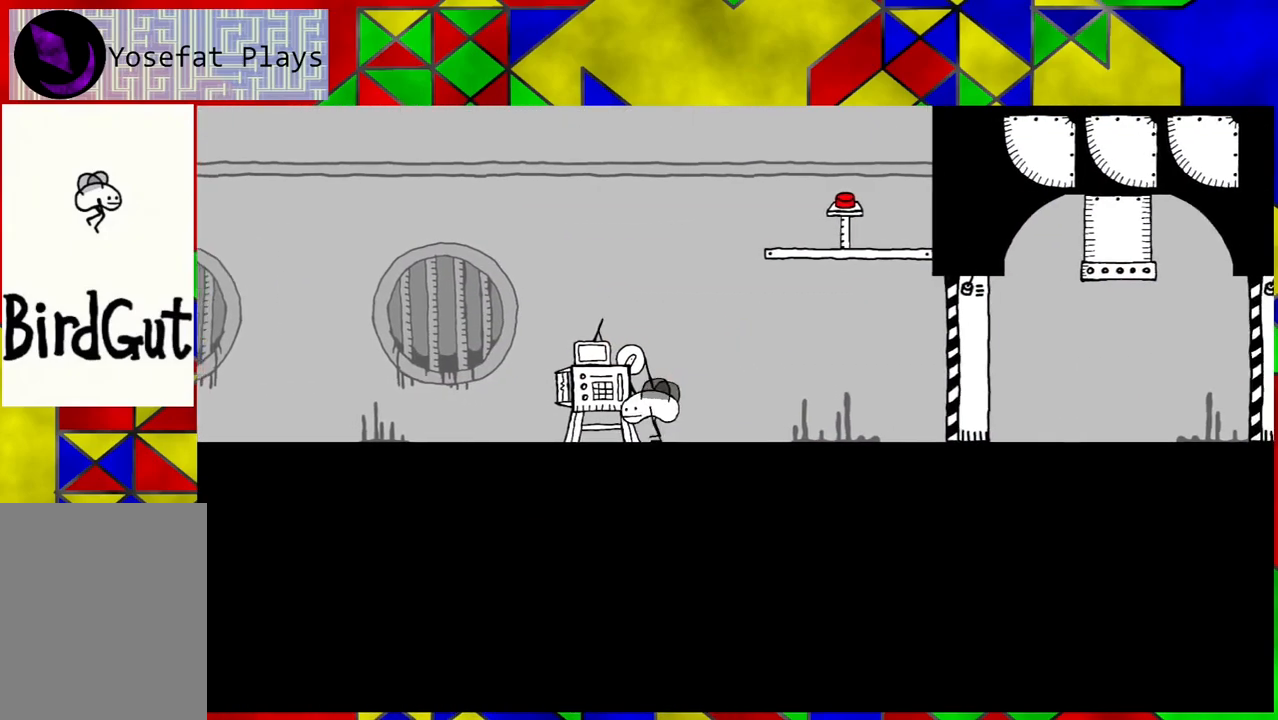
{"buttons": [], "left_stick": "center", "right_stick": "center", "events": [[417, "DPAD_LEFT", "down"], [483, "DPAD_LEFT", "up"]]}
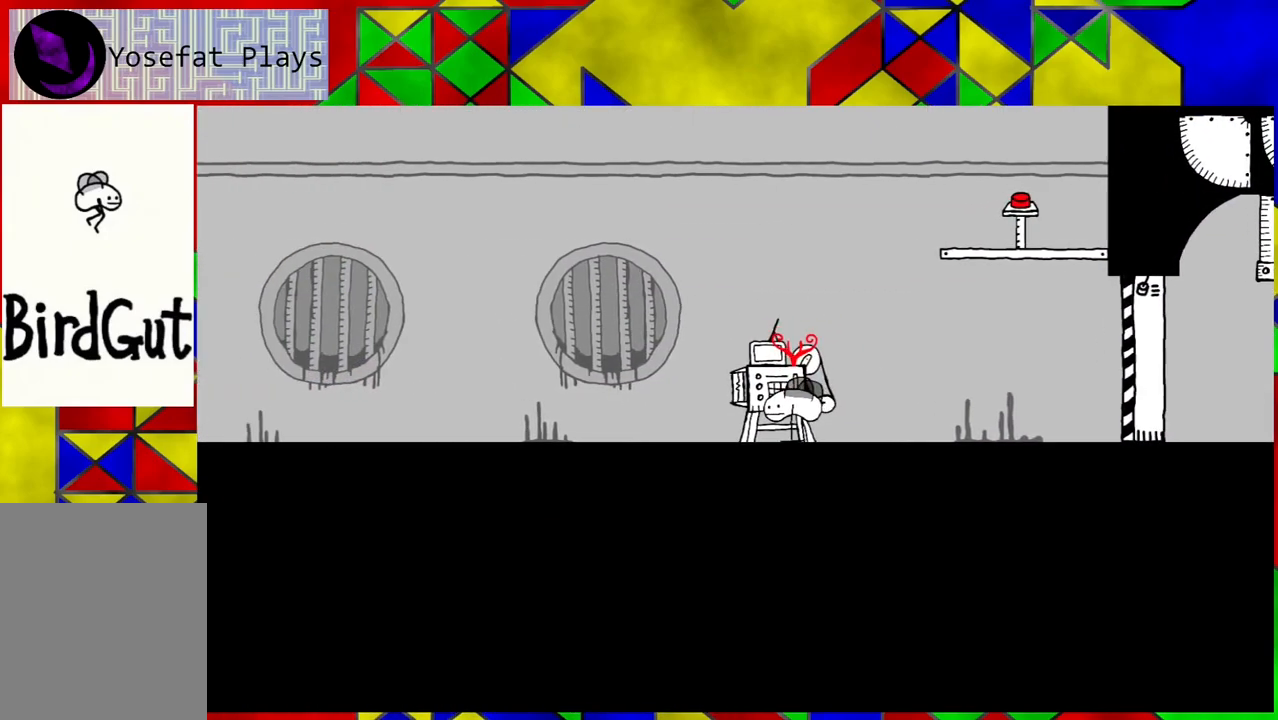
{"buttons": [], "left_stick": "center", "right_stick": "center", "events": [[167, "Y", "down"], [283, "Y", "up"]]}